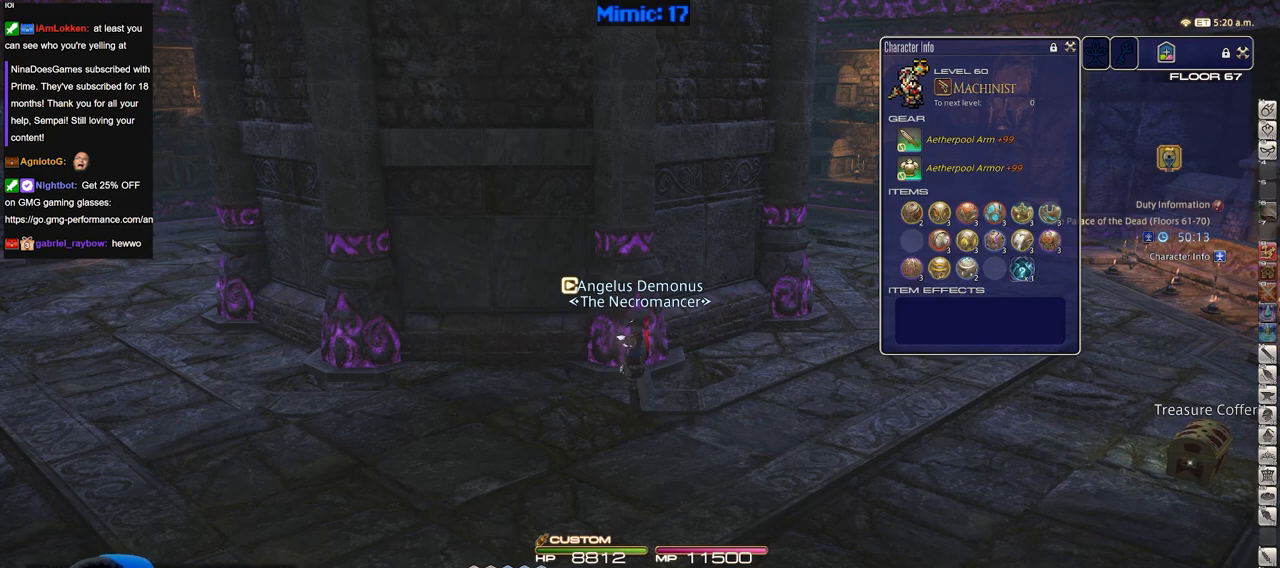
Gameplay with keyboard; each line is a JSON object with the keys held at the frame after it. "events" lists presses ("down") and releases ("up") of "a", "alt", "b", "c", "caps_lock", "ctrl", "d", "down", "e", "escape", "f", "f1", "f10", "f11", "f12", "f2", "f3", "f4", "f5", "f6", "f7", "f8", "f9", "g", "h", "i", "j", "k", "l", "left", "m", "n", "o", "p", "q", "r", "right", "s", "shift", "space", "super", "t", "tab", "u", "up", "v", "w", "x", "y" and "z" between this image and that frame as [ms after this image, input, new state], when the widget could be followed in between. No other keys are recorded. Mouse input is not recorded.
{"keys": ["d", "s"], "events": [[117, "s", "down"], [167, "d", "down"]]}
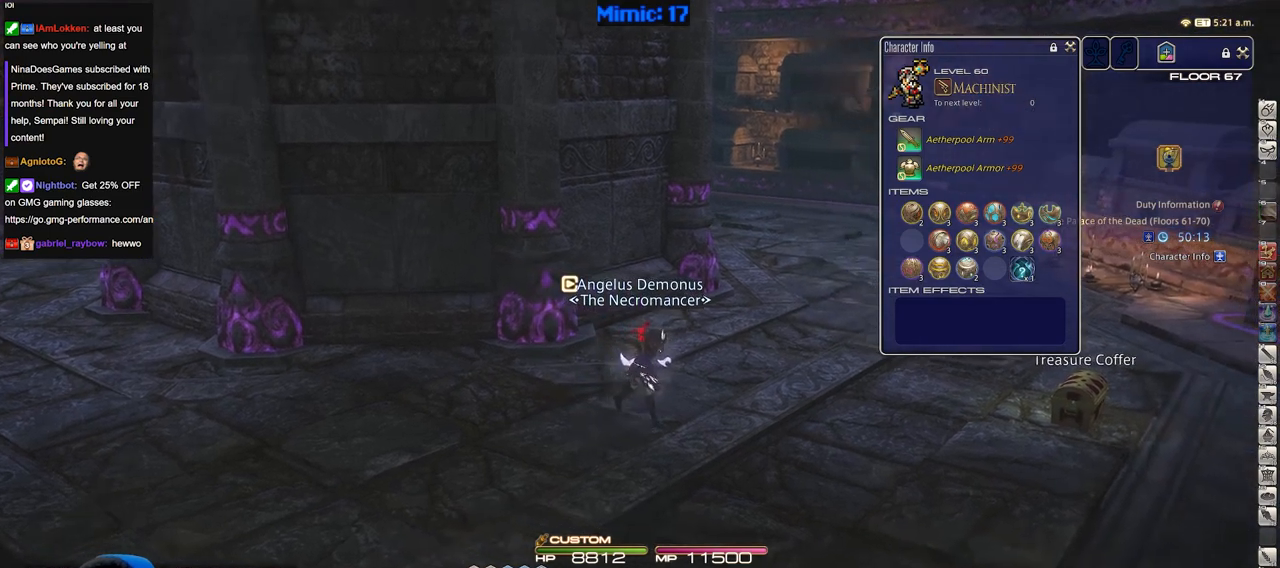
{"keys": [], "events": [[83, "q", "down"], [133, "q", "up"], [183, "d", "up"], [183, "s", "up"]]}
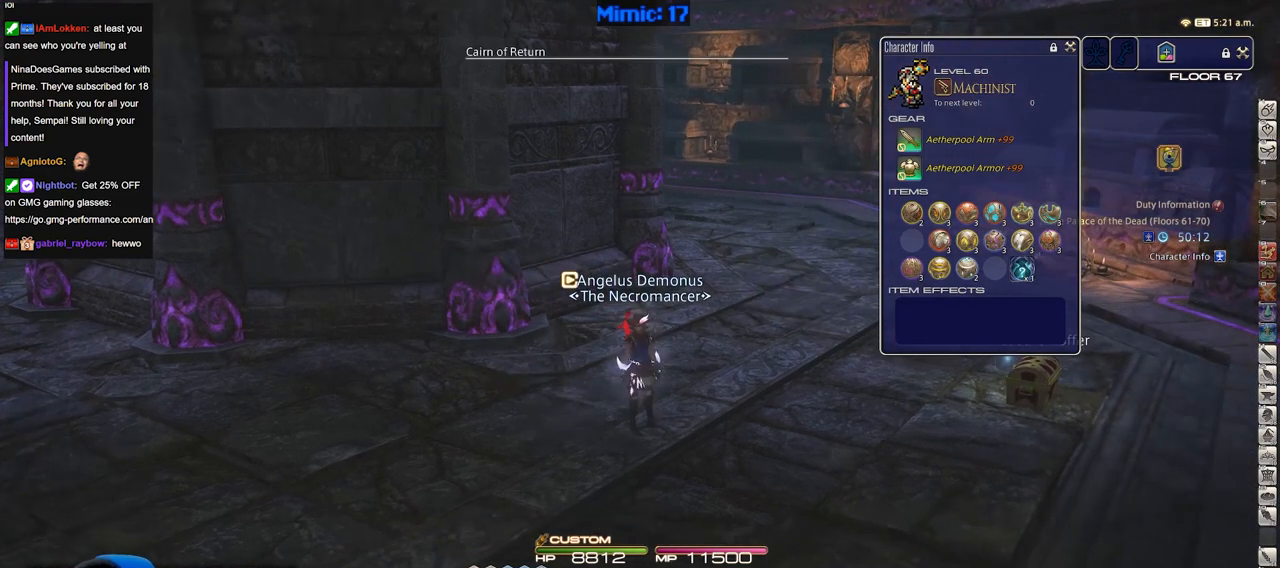
{"keys": [], "events": []}
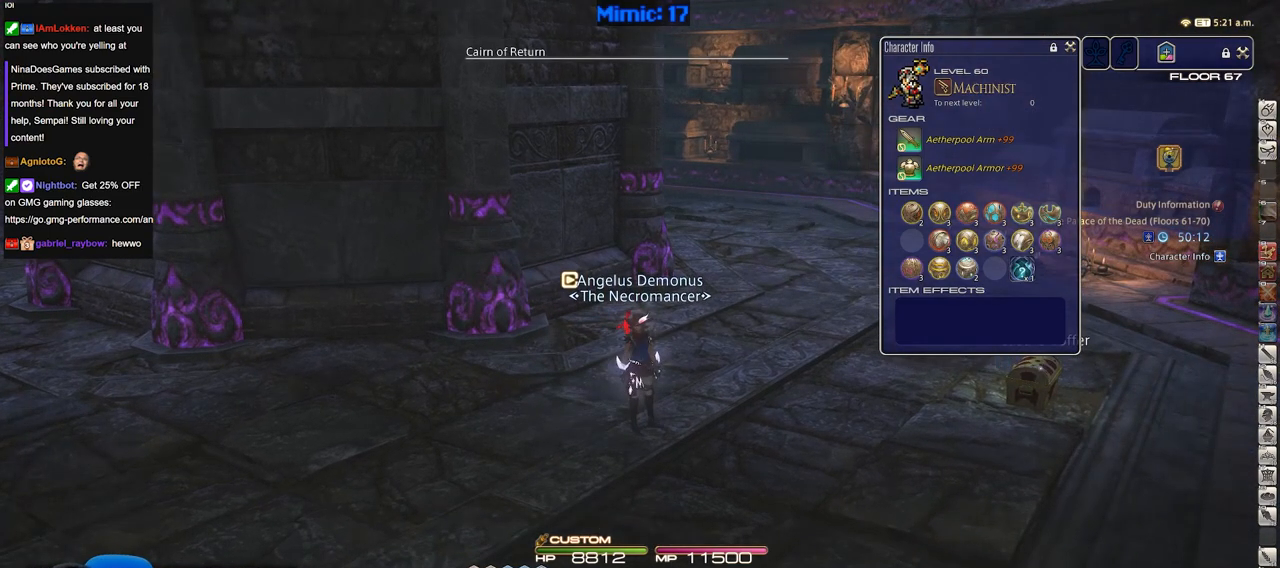
{"keys": [], "events": []}